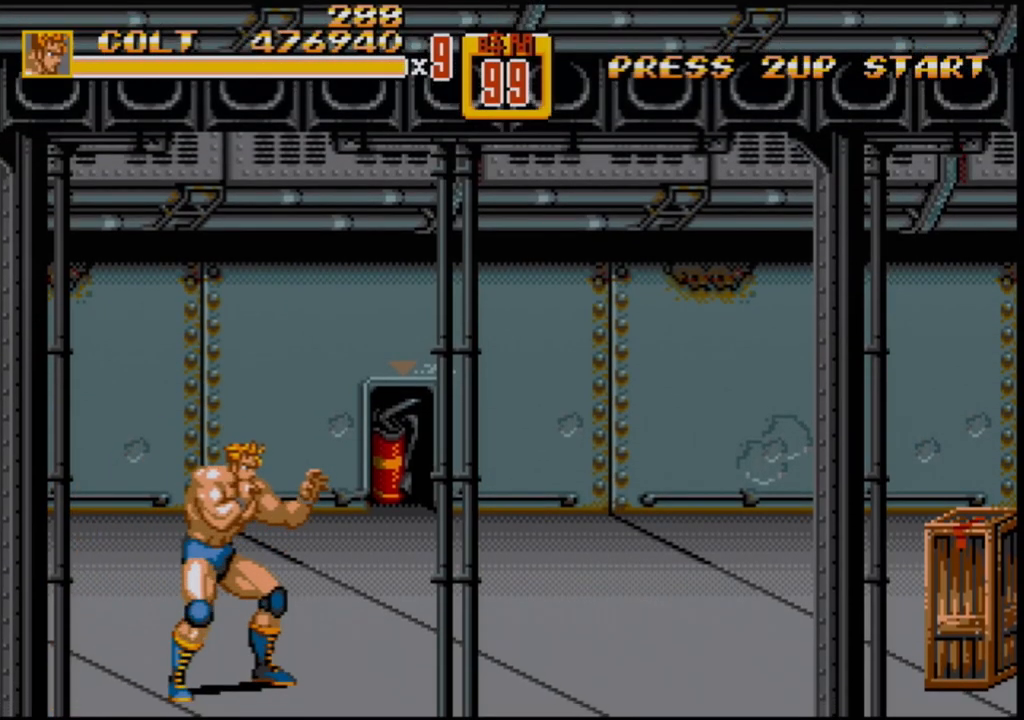
Gameplay with a controller (Xbox layout); each line is a JSON object with the inputs held at the frame after it. "events" lists button and stick changes between this image and that frame as [ms after this image, input, new state], when the widget could be followed in between. Not read: L1 L2 L3 R1 R2 R3.
{"buttons": ["DPAD_RIGHT"], "events": [[200, "DPAD_RIGHT", "down"], [267, "DPAD_RIGHT", "up"], [283, "DPAD_RIGHT", "down"]]}
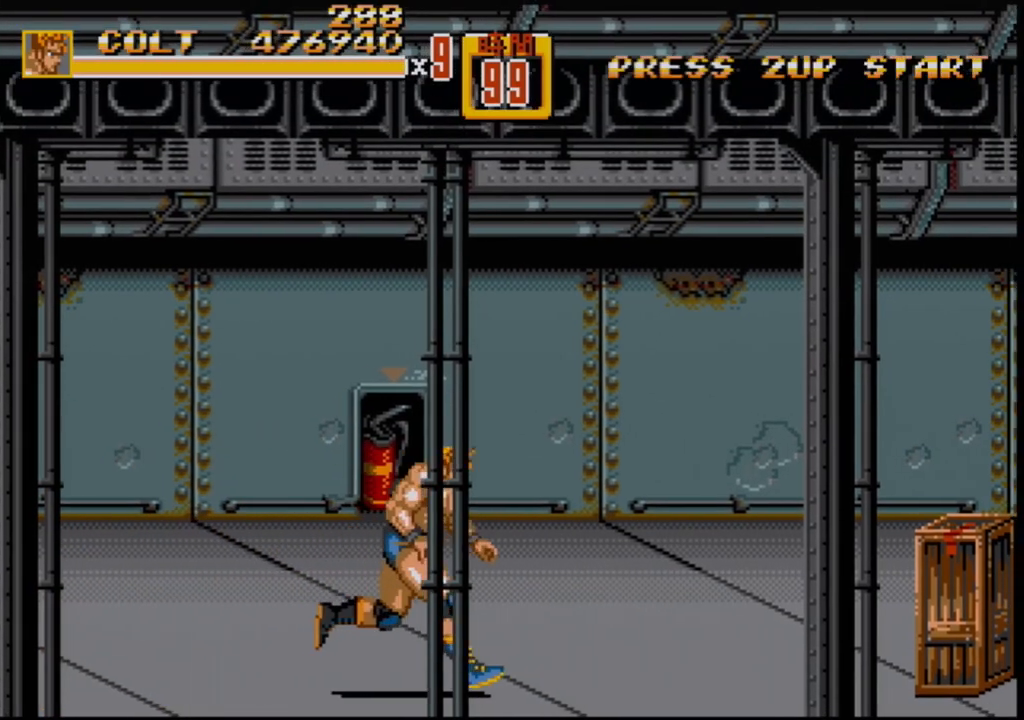
{"buttons": ["DPAD_RIGHT"], "events": [[117, "DPAD_UP", "down"], [217, "DPAD_UP", "up"]]}
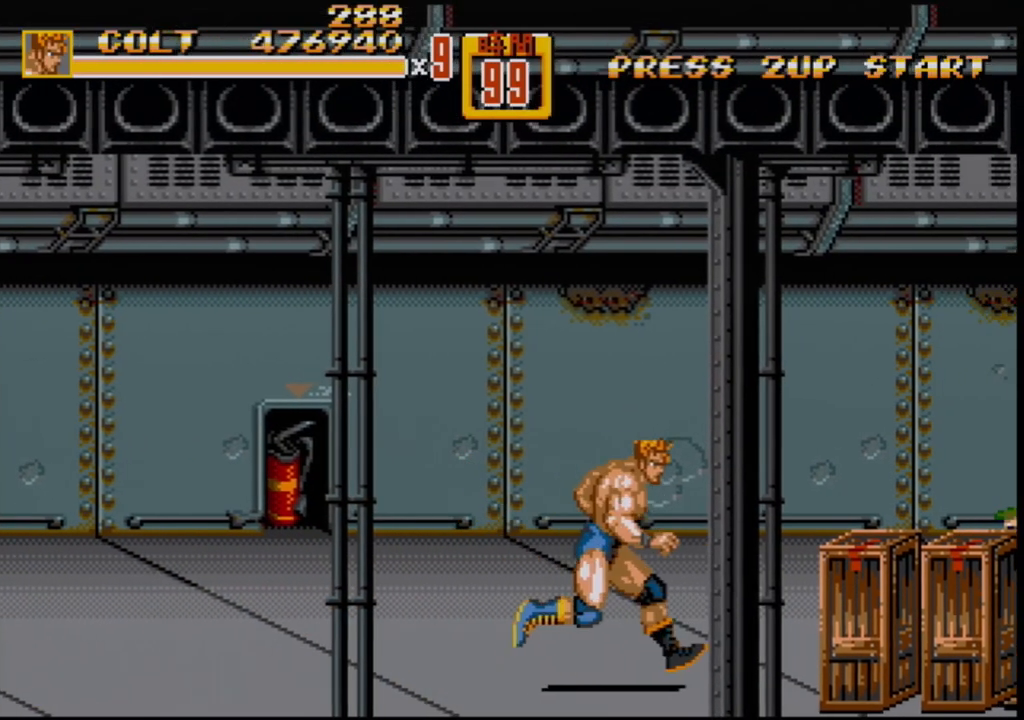
{"buttons": ["DPAD_RIGHT"], "events": [[200, "B", "down"], [317, "B", "up"]]}
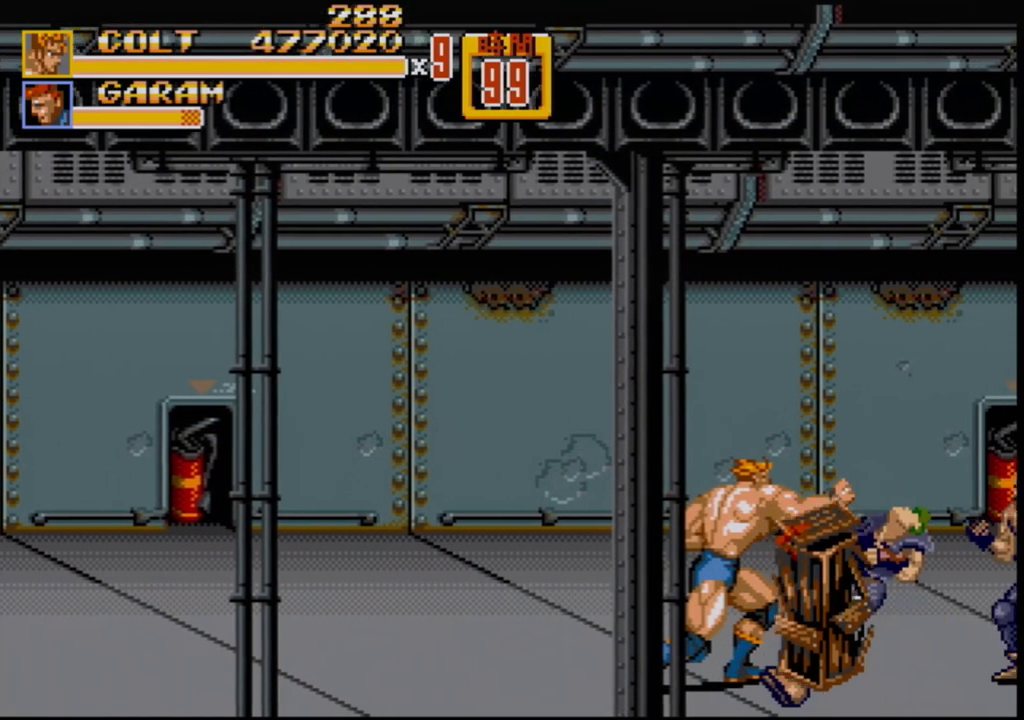
{"buttons": [], "events": [[100, "DPAD_RIGHT", "up"]]}
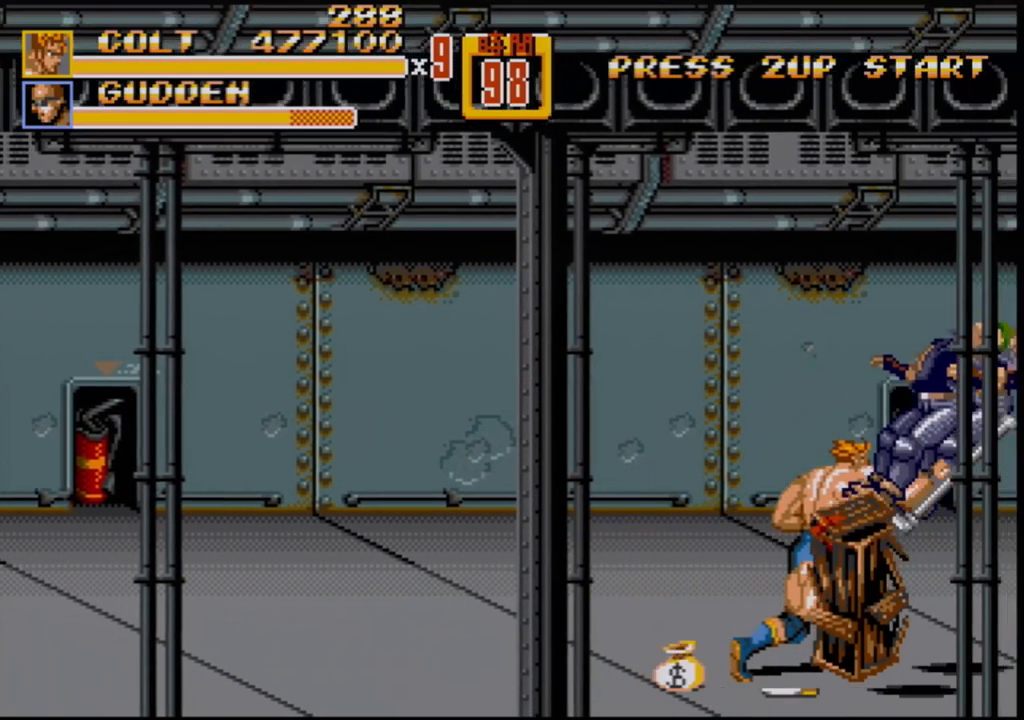
{"buttons": [], "events": []}
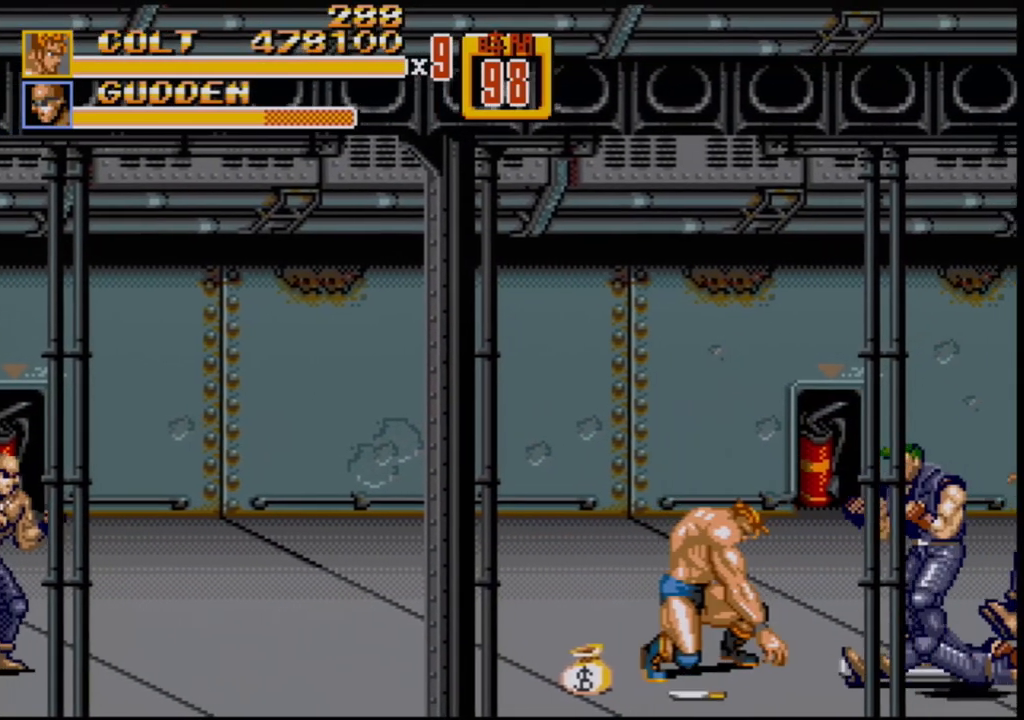
{"buttons": ["B", "DPAD_RIGHT"], "events": [[33, "B", "down"], [150, "B", "up"], [283, "DPAD_RIGHT", "down"], [333, "DPAD_RIGHT", "up"], [350, "B", "down"], [350, "DPAD_RIGHT", "down"], [417, "B", "up"], [483, "B", "down"]]}
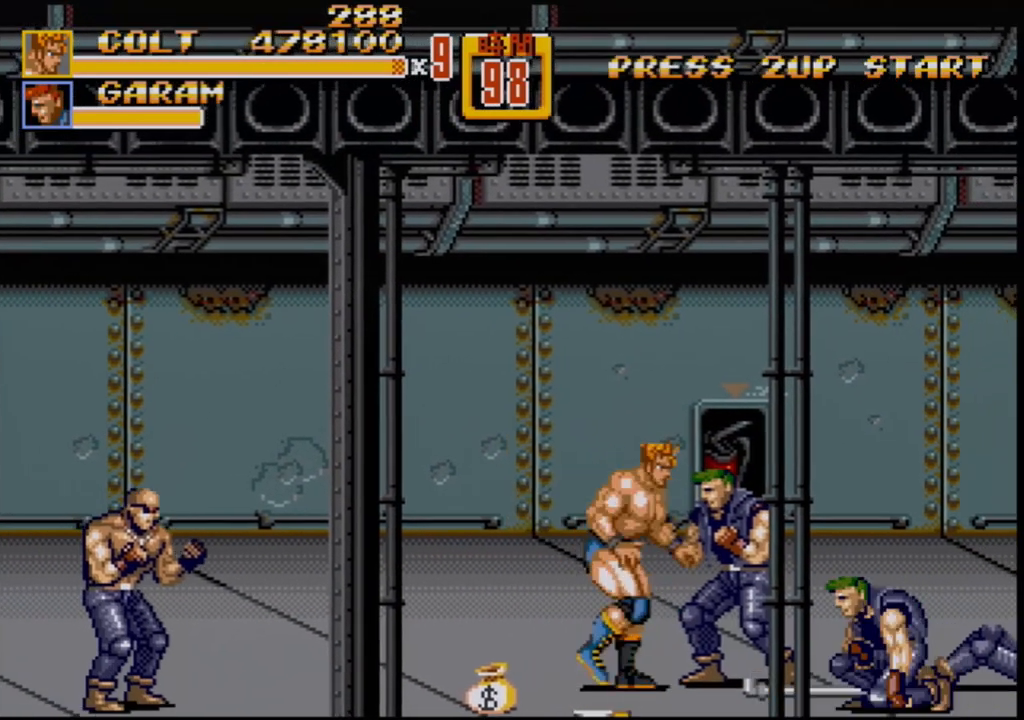
{"buttons": ["B", "DPAD_RIGHT"], "events": [[33, "B", "up"], [83, "DPAD_RIGHT", "up"], [233, "DPAD_RIGHT", "down"], [283, "DPAD_RIGHT", "up"], [333, "DPAD_RIGHT", "down"], [367, "B", "down"], [400, "B", "up"], [467, "B", "down"]]}
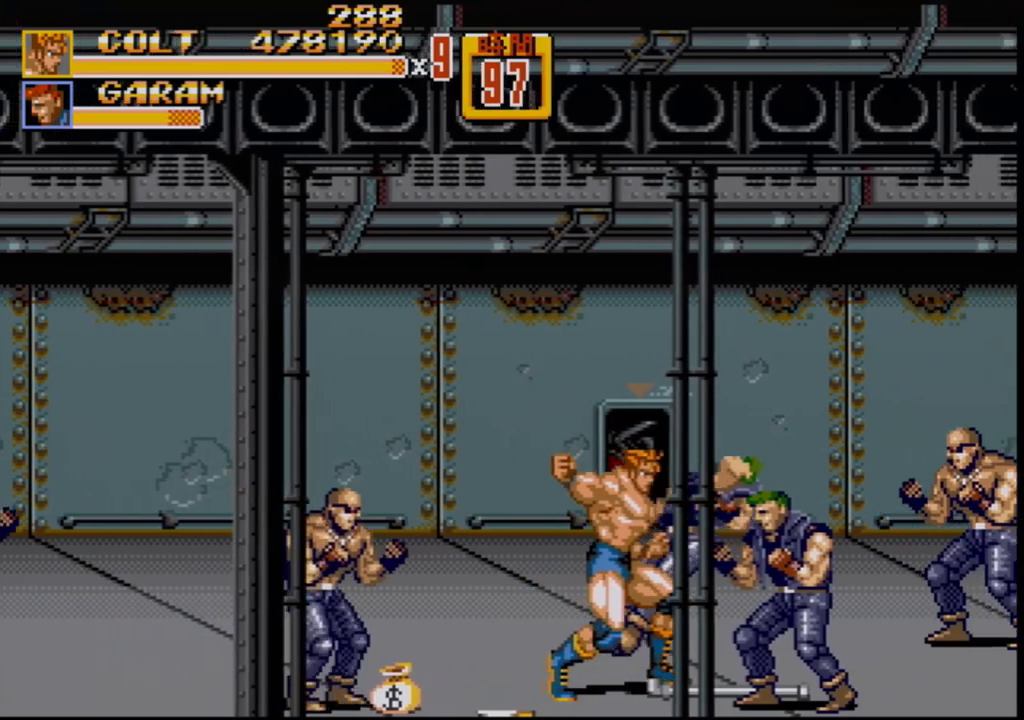
{"buttons": [], "events": [[33, "B", "up"], [67, "DPAD_RIGHT", "up"]]}
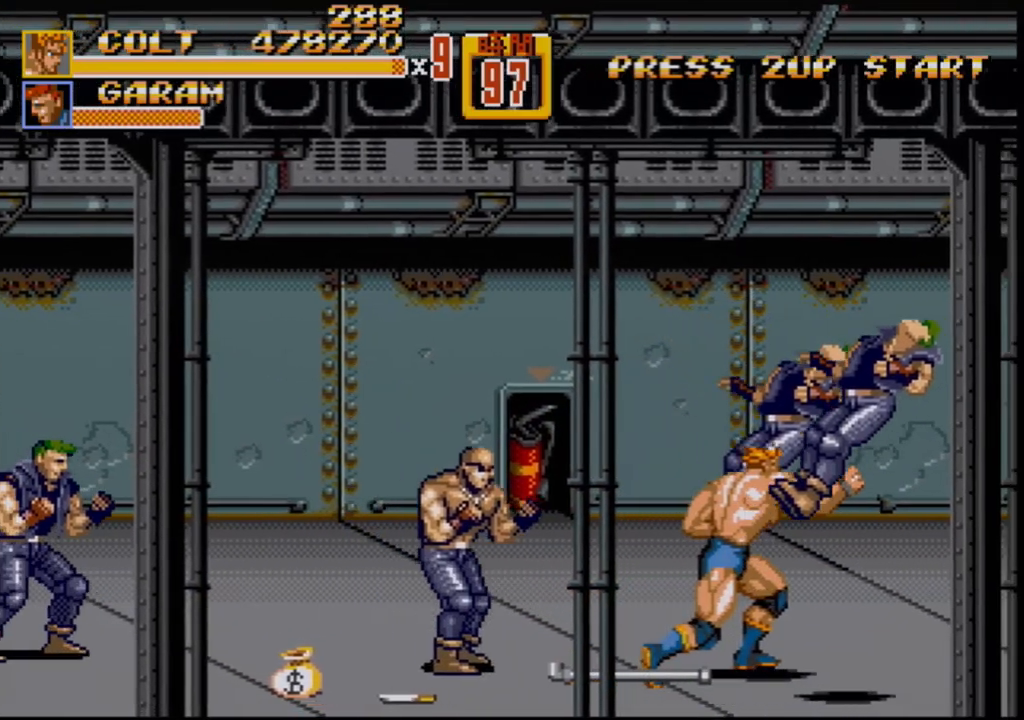
{"buttons": ["DPAD_RIGHT"], "events": [[217, "DPAD_RIGHT", "down"], [283, "DPAD_RIGHT", "up"], [317, "DPAD_RIGHT", "down"]]}
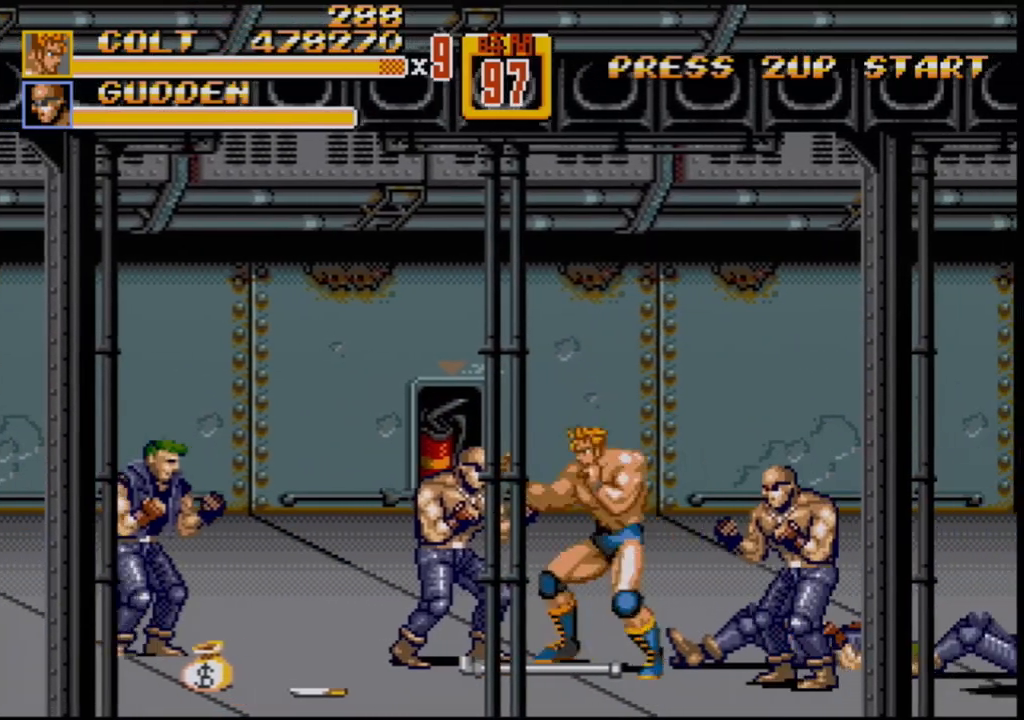
{"buttons": [], "events": [[133, "DPAD_RIGHT", "up"], [150, "A", "down"], [217, "A", "up"]]}
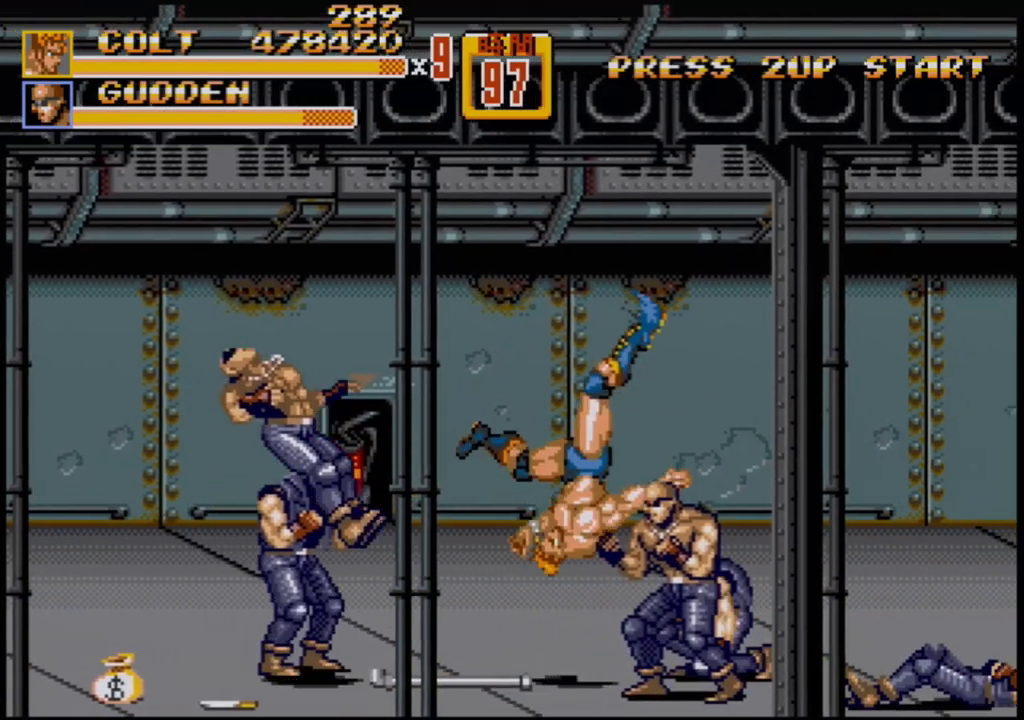
{"buttons": [], "events": []}
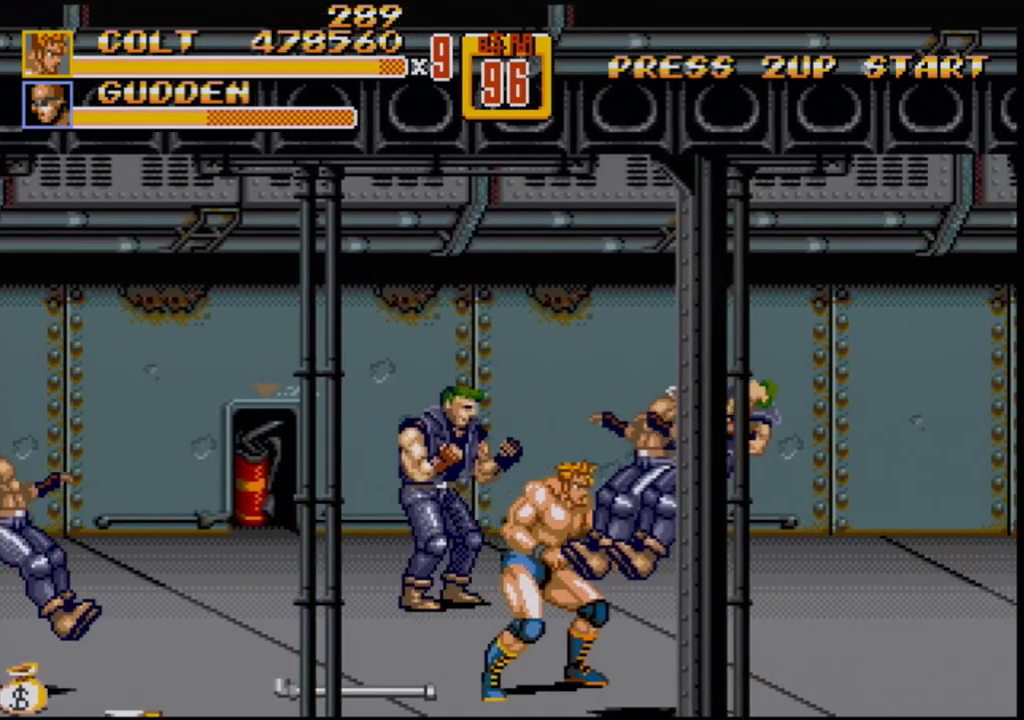
{"buttons": [], "events": [[400, "B", "down"], [467, "B", "up"]]}
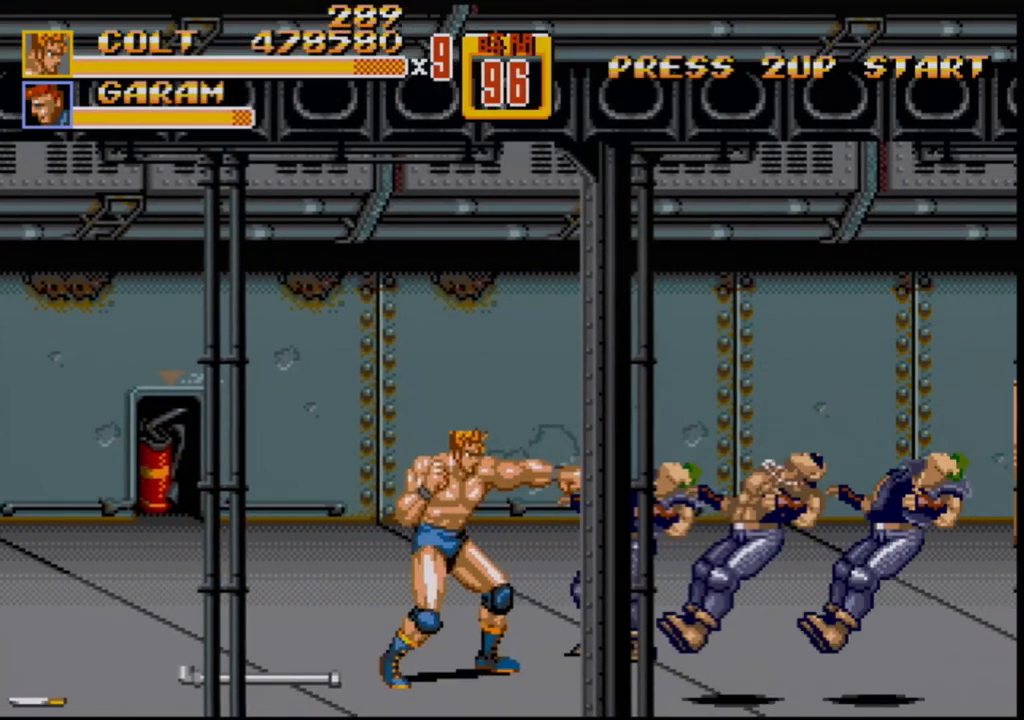
{"buttons": ["DPAD_RIGHT"], "events": [[267, "B", "down"], [383, "B", "up"], [500, "DPAD_RIGHT", "down"]]}
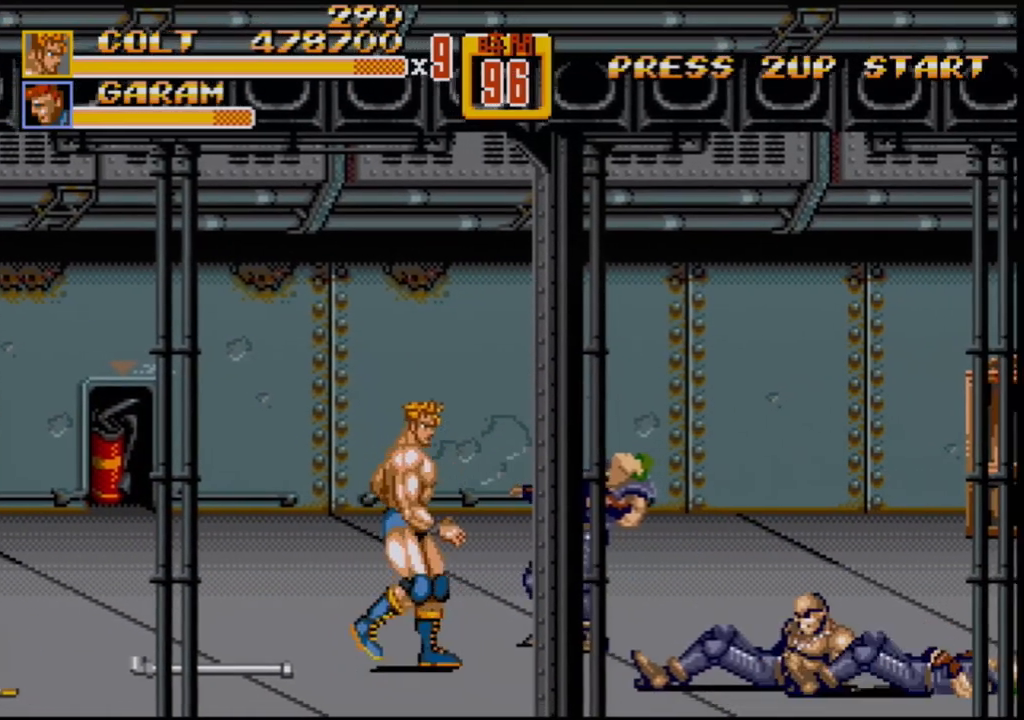
{"buttons": [], "events": [[67, "DPAD_RIGHT", "up"], [100, "DPAD_RIGHT", "down"], [167, "B", "down"], [233, "B", "up"], [267, "DPAD_RIGHT", "up"]]}
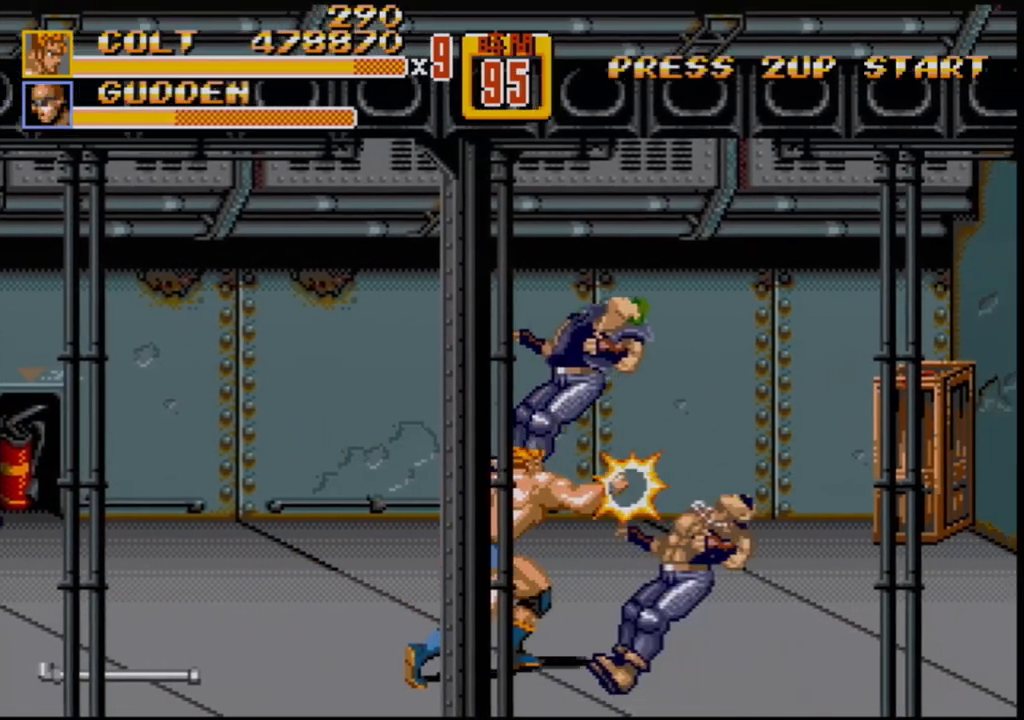
{"buttons": [], "events": []}
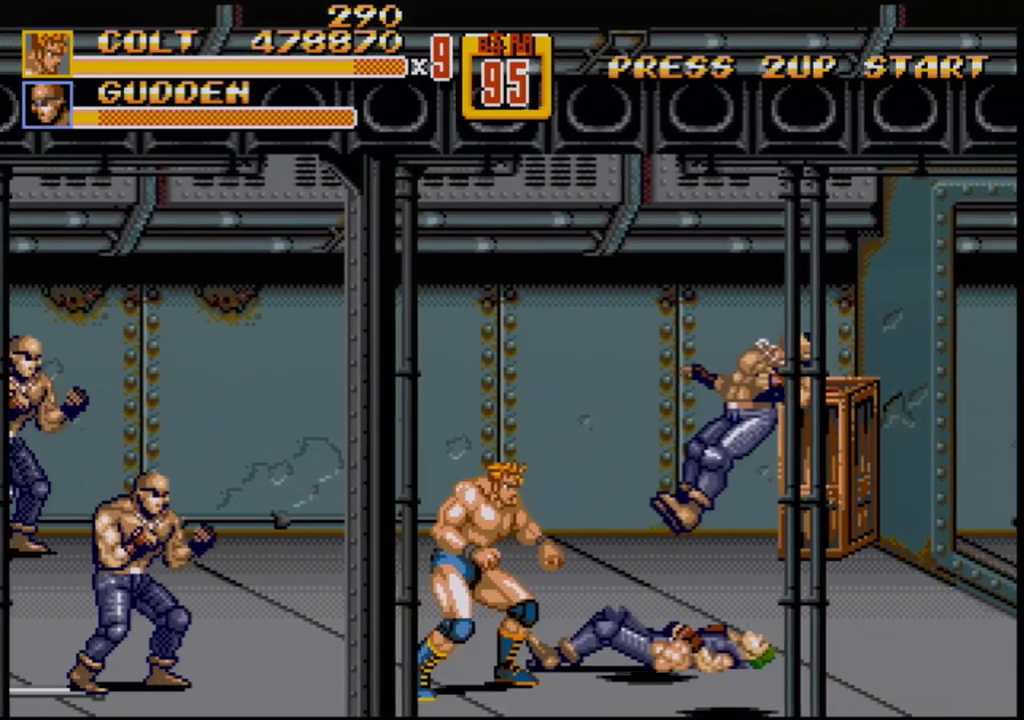
{"buttons": ["DPAD_RIGHT"], "events": [[83, "DPAD_RIGHT", "down"], [133, "DPAD_RIGHT", "up"], [167, "DPAD_RIGHT", "down"]]}
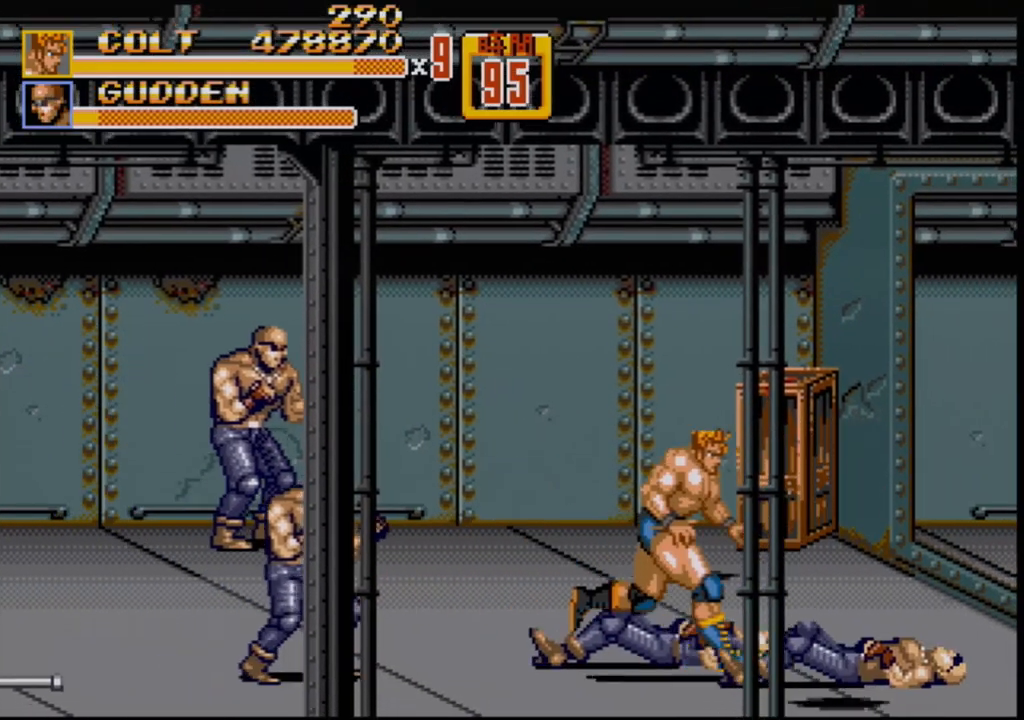
{"buttons": [], "events": [[483, "DPAD_RIGHT", "up"]]}
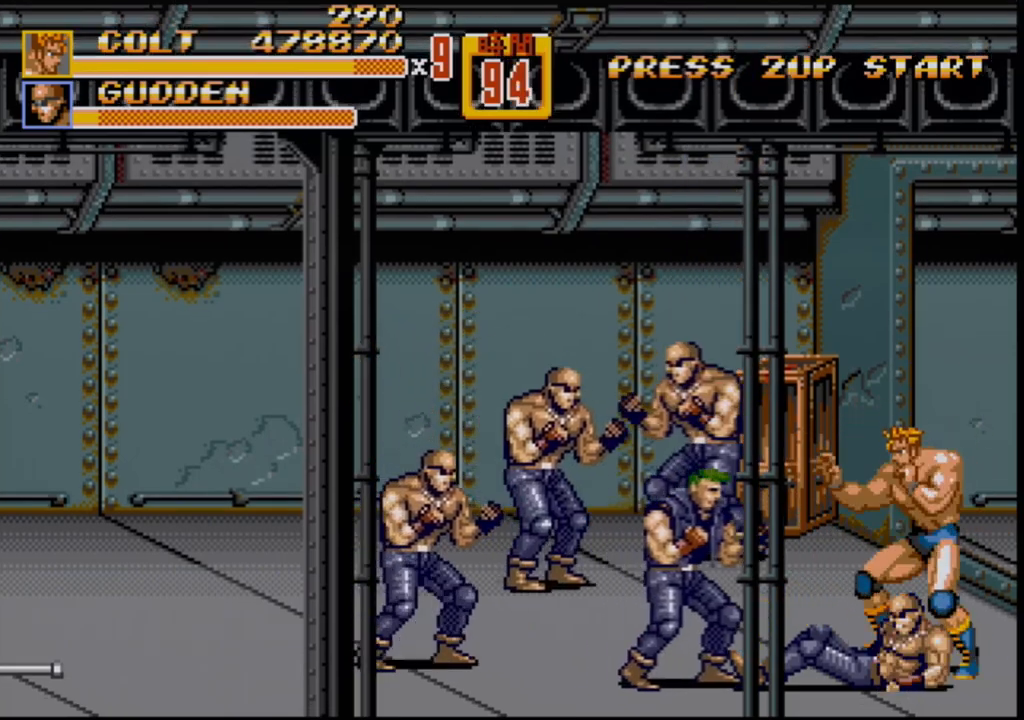
{"buttons": ["B", "DPAD_LEFT"], "events": [[17, "DPAD_LEFT", "down"], [67, "DPAD_LEFT", "up"], [167, "B", "down"], [250, "B", "up"], [317, "DPAD_LEFT", "down"], [367, "DPAD_LEFT", "up"], [400, "B", "down"], [400, "DPAD_LEFT", "down"], [450, "B", "up"], [500, "B", "down"]]}
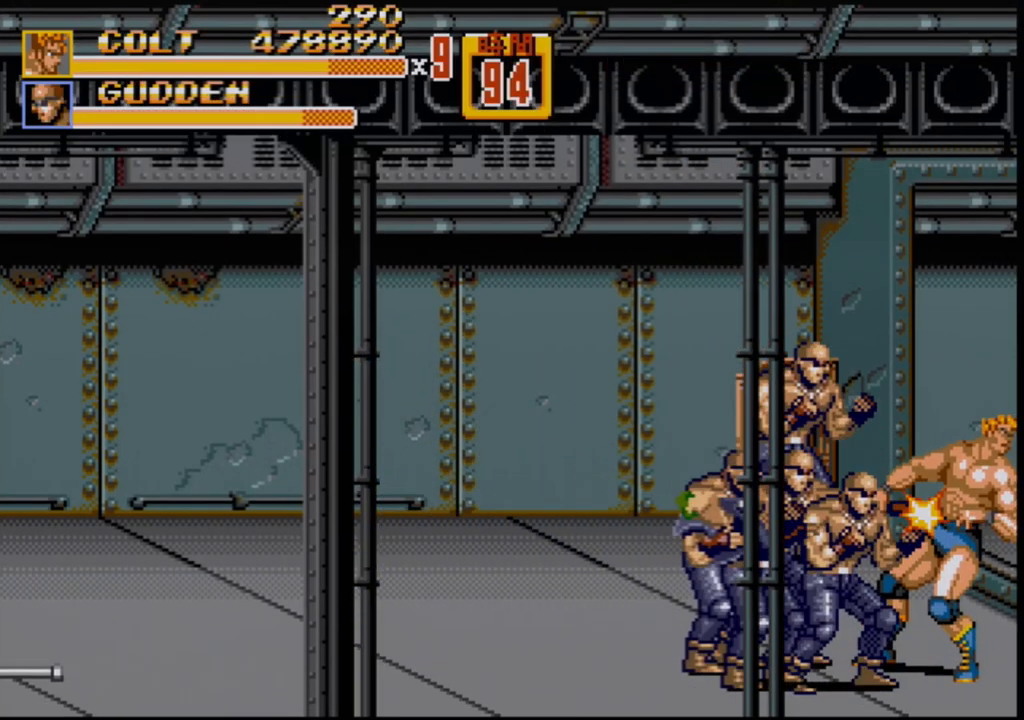
{"buttons": ["A"], "events": [[83, "B", "up"], [83, "DPAD_LEFT", "up"], [133, "B", "down"], [183, "B", "up"], [250, "B", "down"], [317, "B", "up"], [433, "A", "down"]]}
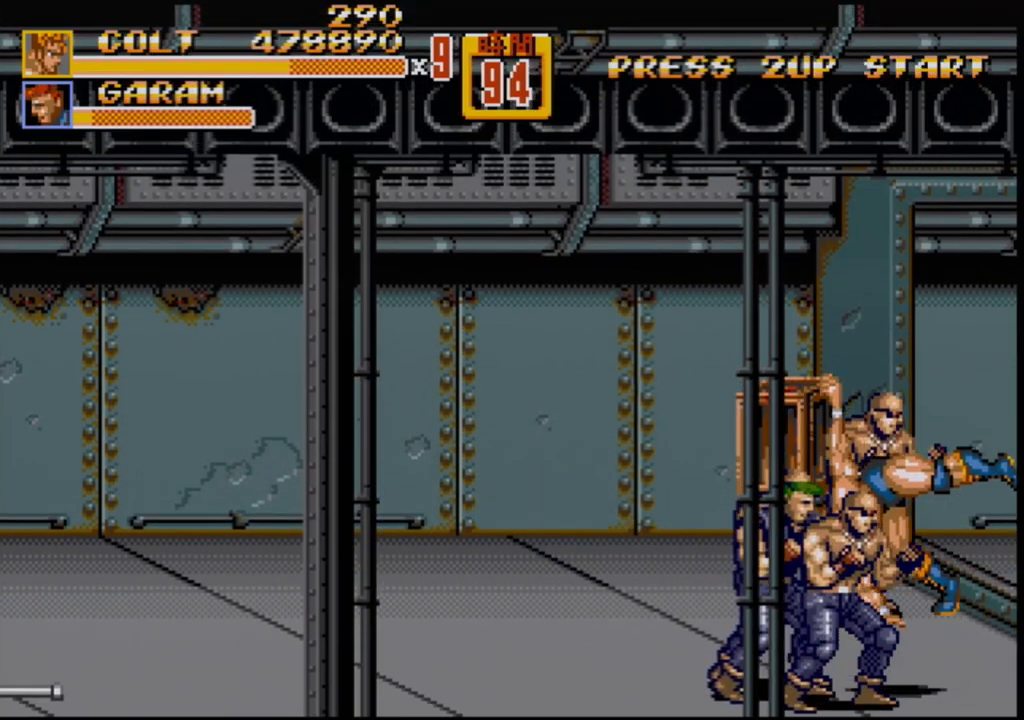
{"buttons": [], "events": [[67, "A", "up"]]}
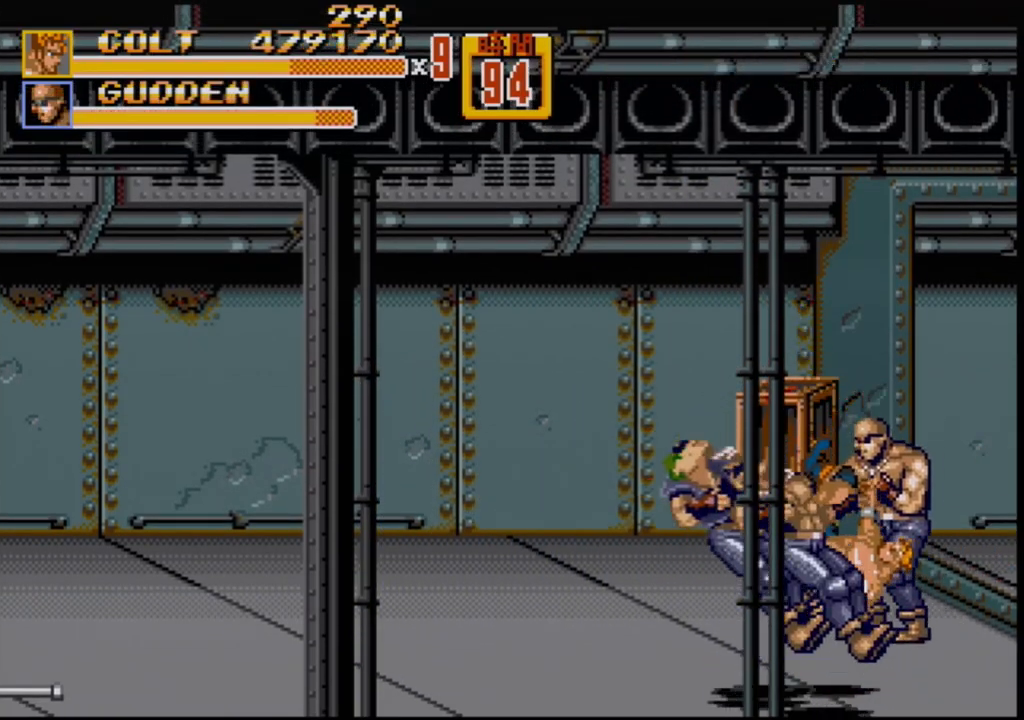
{"buttons": ["DPAD_UP", "DPAD_RIGHT"], "events": [[367, "DPAD_RIGHT", "down"], [417, "DPAD_UP", "down"]]}
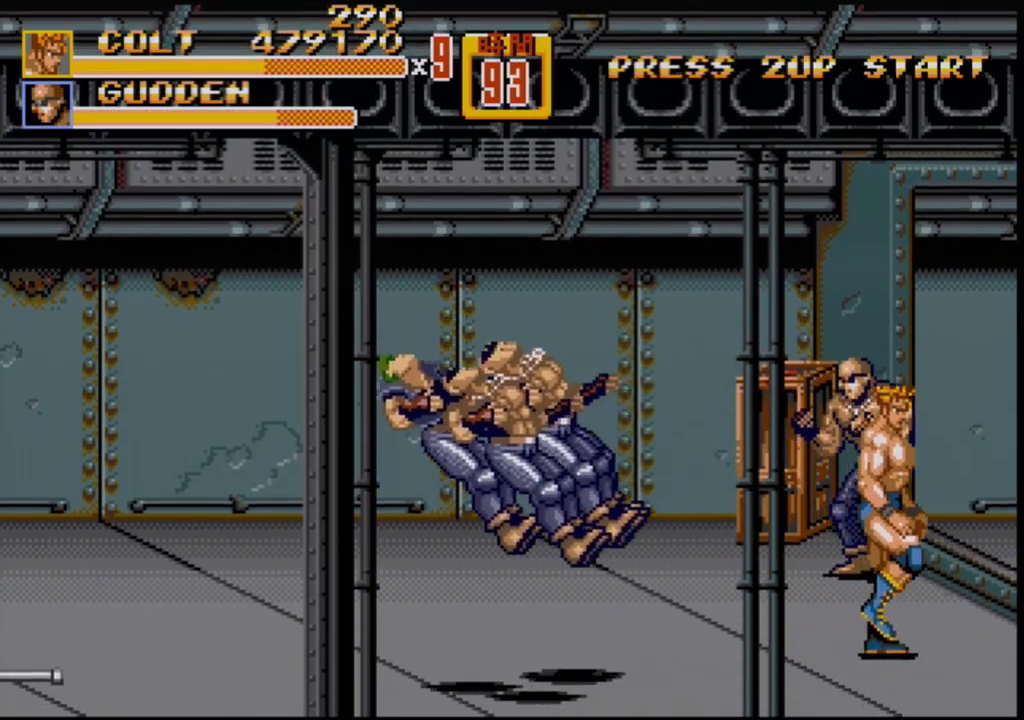
{"buttons": ["B", "DPAD_UP", "DPAD_LEFT"], "events": [[200, "DPAD_RIGHT", "up"], [217, "DPAD_LEFT", "down"], [500, "B", "down"]]}
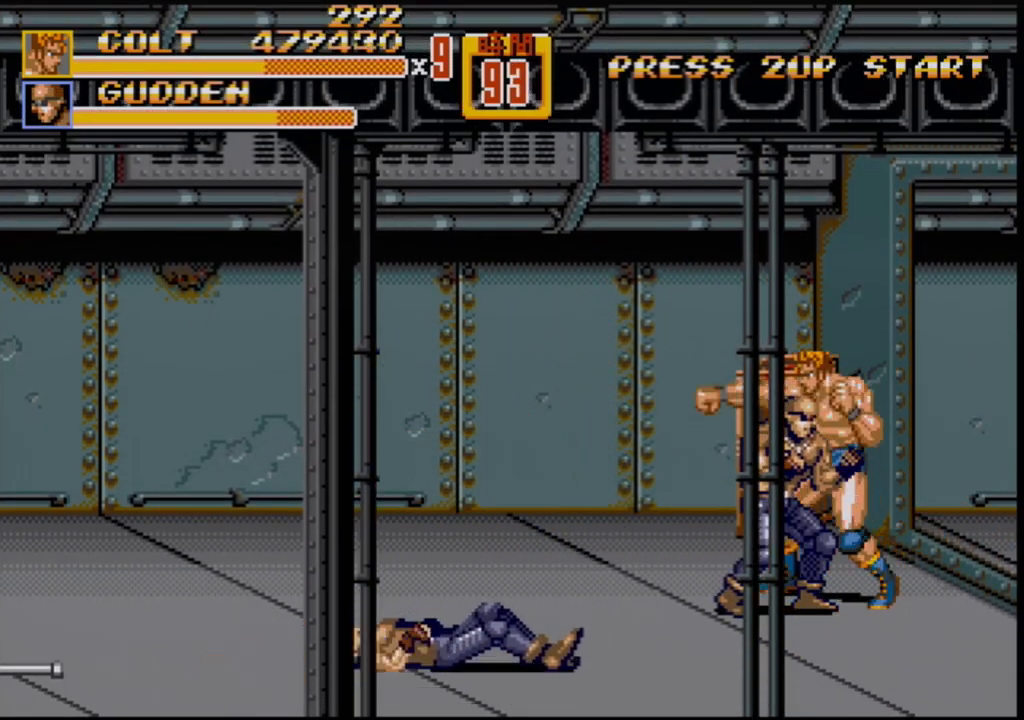
{"buttons": ["B", "DPAD_LEFT"], "events": [[50, "DPAD_UP", "up"], [100, "B", "up"], [417, "B", "down"]]}
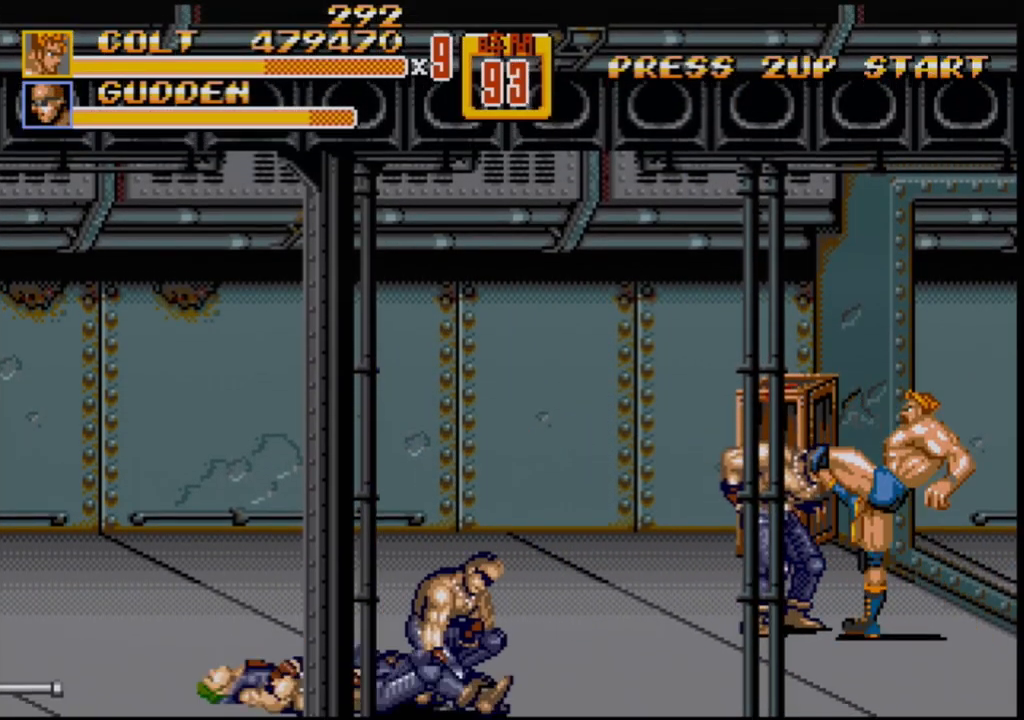
{"buttons": [], "events": [[83, "B", "up"], [233, "B", "down"], [417, "B", "up"], [417, "DPAD_LEFT", "up"]]}
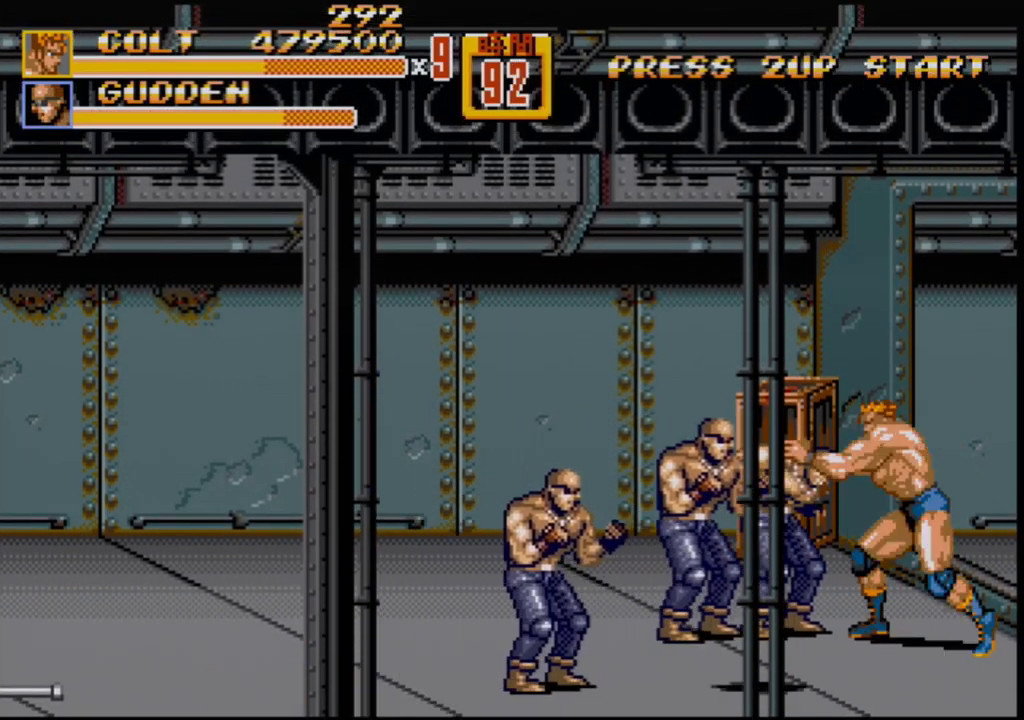
{"buttons": [], "events": [[133, "B", "down"], [167, "B", "up"], [250, "B", "down"], [317, "B", "up"]]}
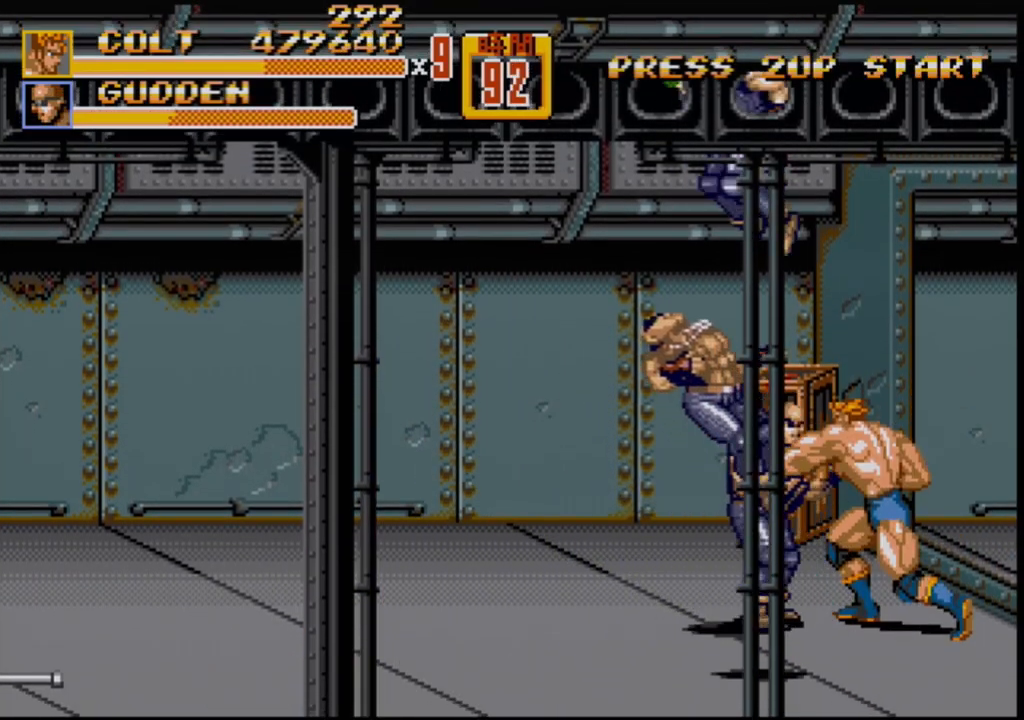
{"buttons": ["B"], "events": [[233, "B", "down"], [267, "B", "up"], [333, "B", "down"], [417, "B", "up"], [467, "B", "down"]]}
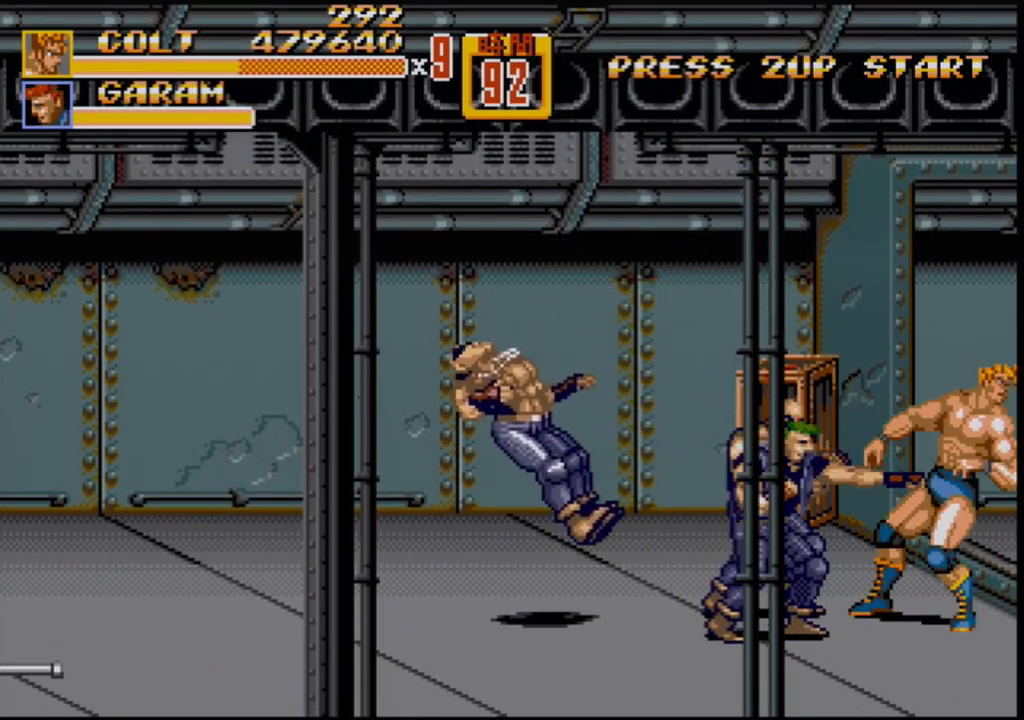
{"buttons": [], "events": [[17, "B", "up"], [33, "B", "down"], [117, "B", "up"], [183, "B", "down"], [250, "B", "up"], [300, "B", "down"], [367, "B", "up"], [433, "B", "down"], [483, "B", "up"]]}